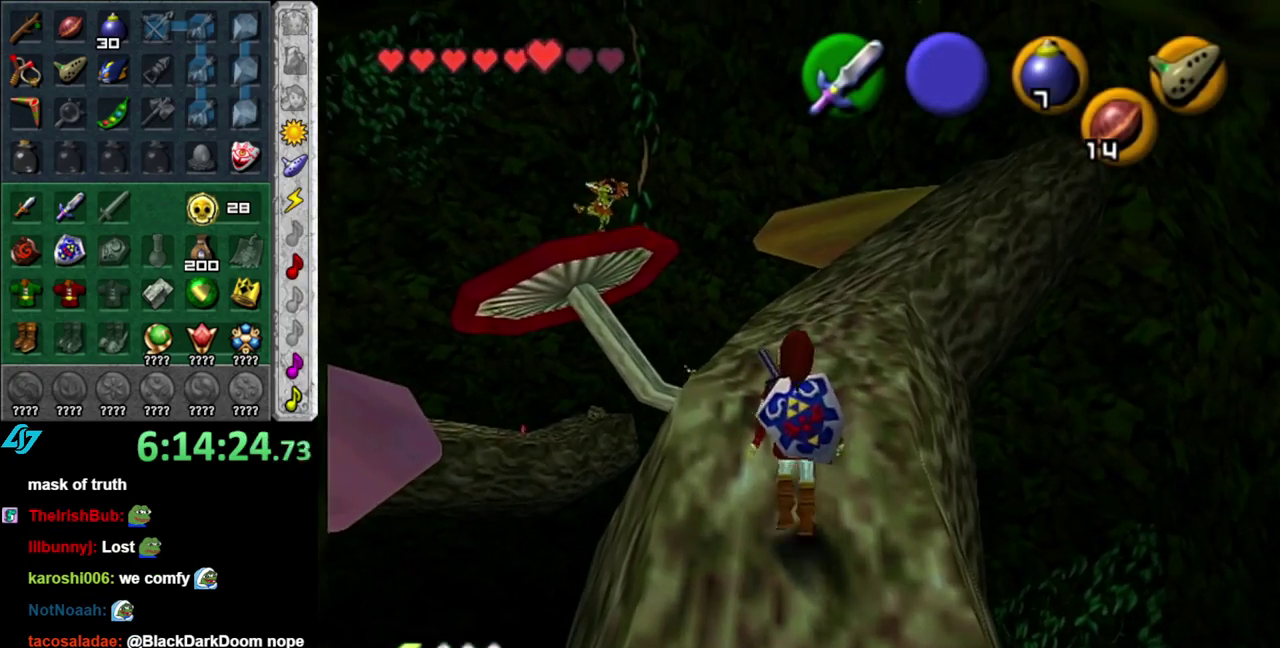
Gameplay with a controller (Nintendo layout); each line is a JSON object with the inputs held at the frame after it. "events" lists button and stick changes between this image and that frame as [ms after this image, input, new state], when the widget could be followed in between. This overlay highlights the sticks when they move; stick clicks (L3 R3) are not distinguishable. Not read: L3 R2 R3 Y.
{"buttons": [], "left_stick": "center", "right_stick": "center", "events": [[300, "left_stick", "center"]]}
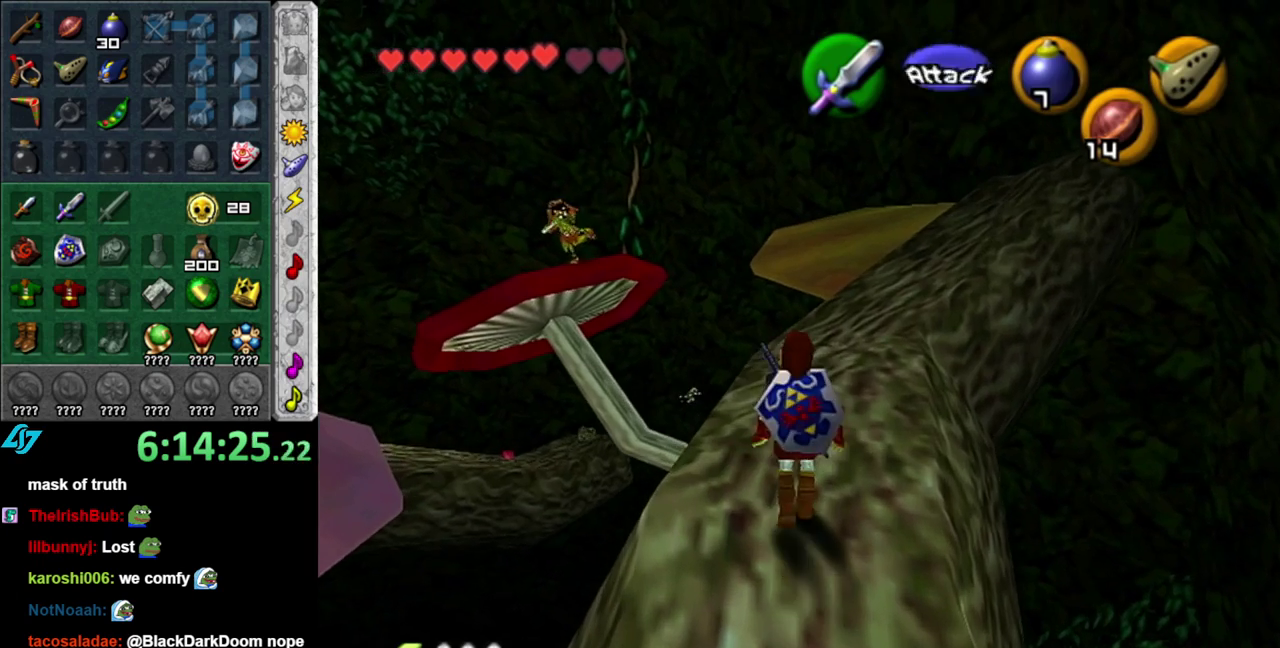
{"buttons": [], "left_stick": "up", "right_stick": "center", "events": [[50, "left_stick", "up"]]}
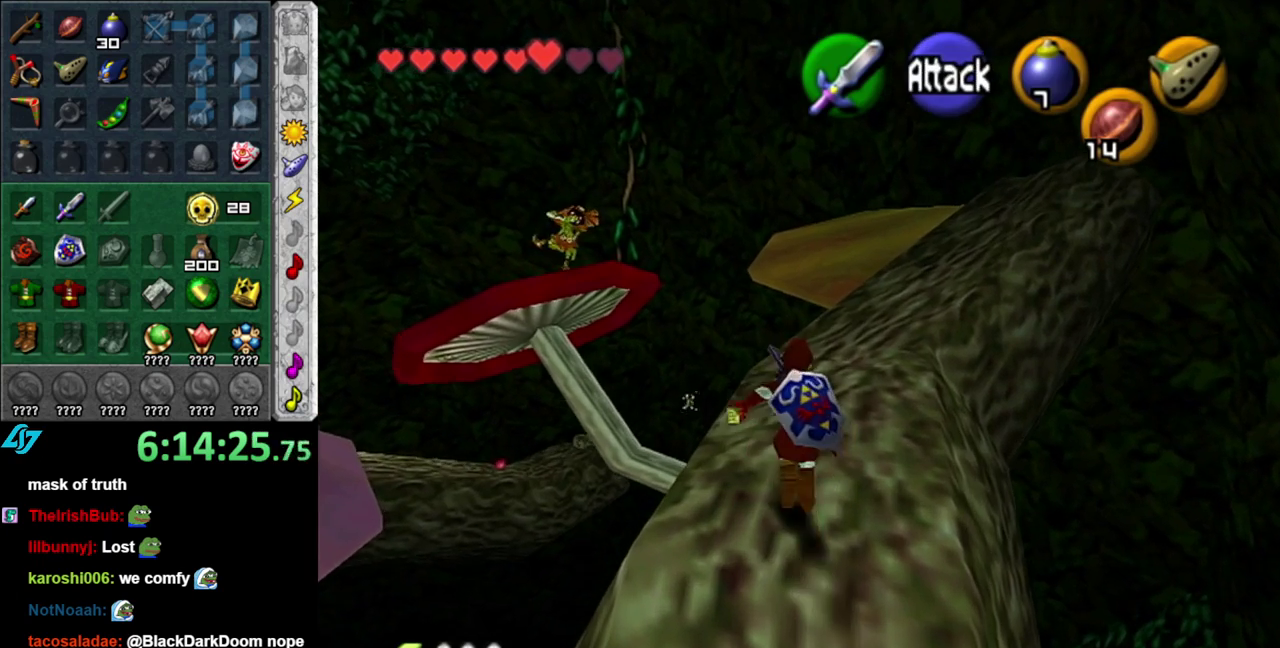
{"buttons": [], "left_stick": "center", "right_stick": "center", "events": [[233, "left_stick", "center"]]}
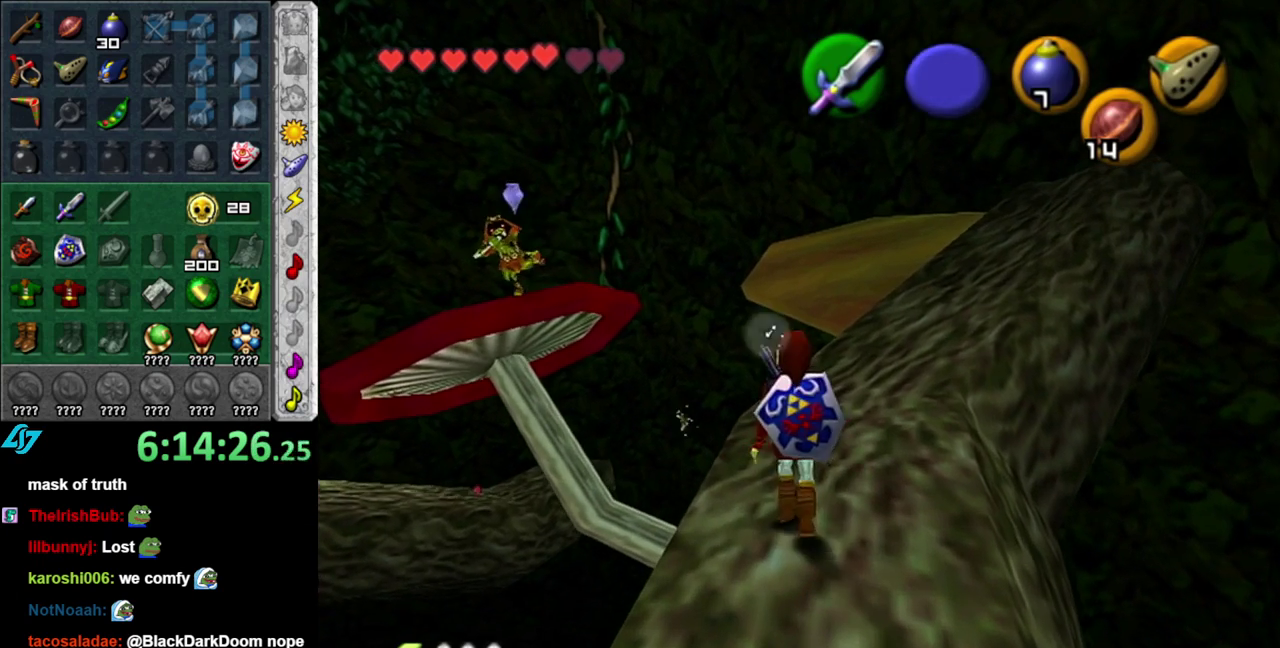
{"buttons": ["L1"], "left_stick": "center", "right_stick": "center", "events": [[83, "left_stick", "up"], [333, "left_stick", "center"], [367, "L1", "down"]]}
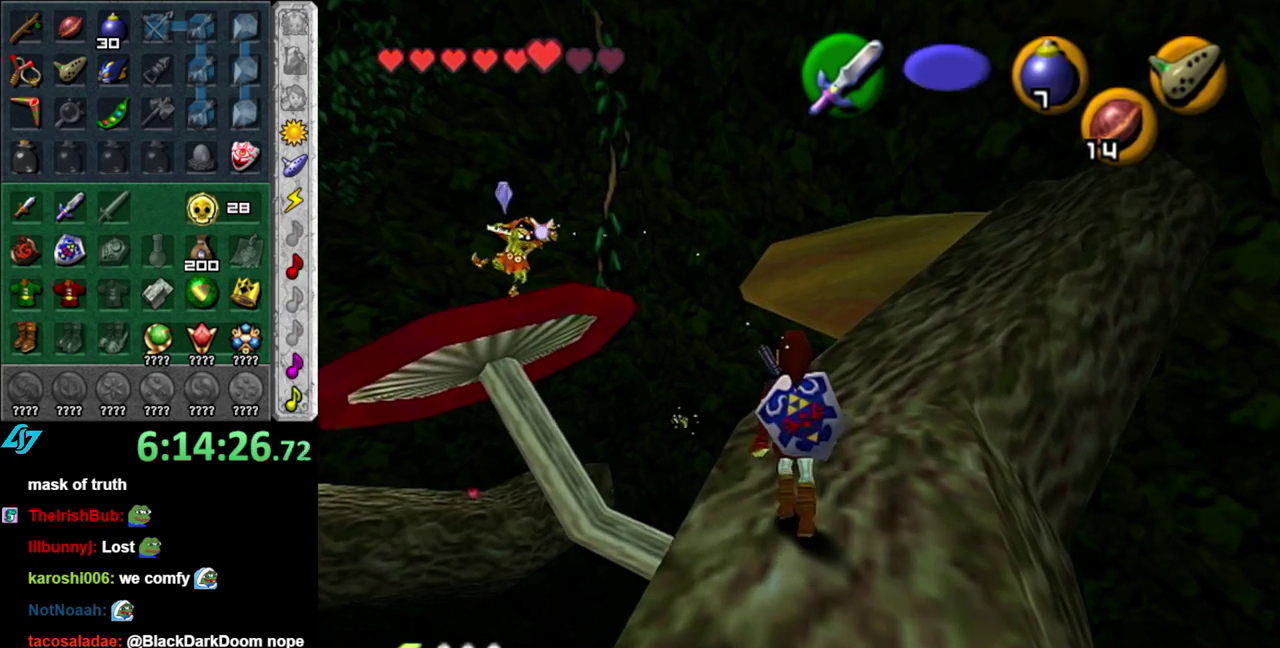
{"buttons": [], "left_stick": "center", "right_stick": "center", "events": [[117, "L1", "up"]]}
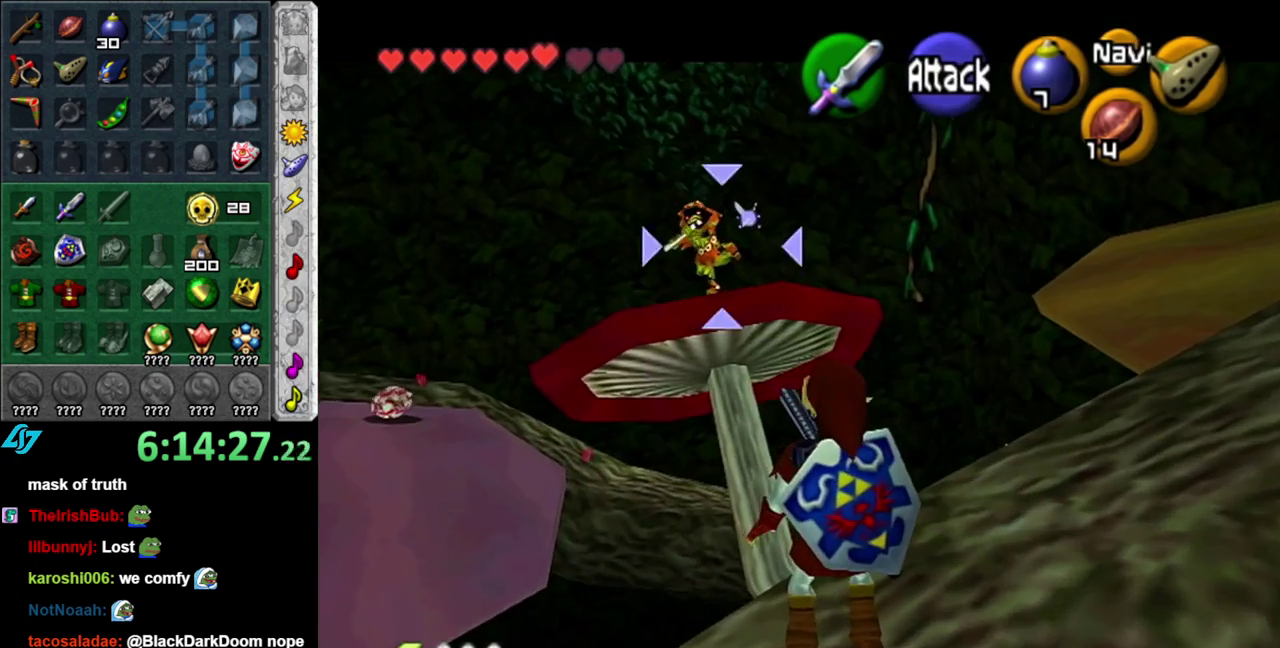
{"buttons": [], "left_stick": "center", "right_stick": "center", "events": []}
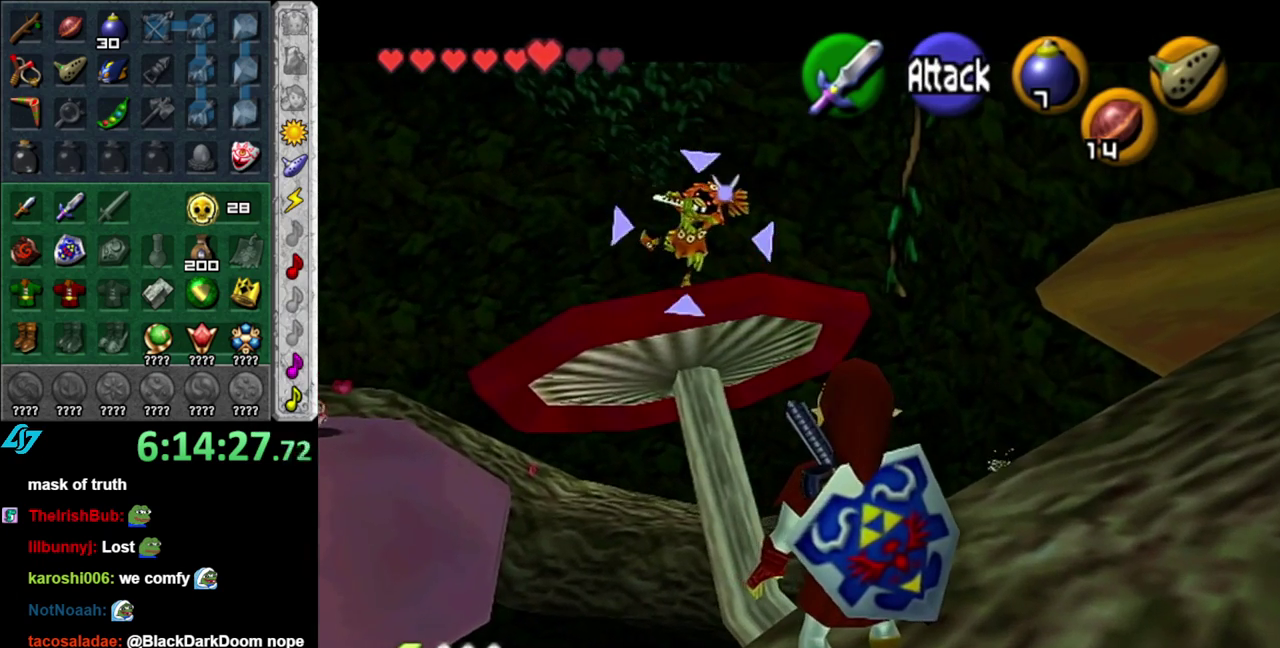
{"buttons": [], "left_stick": "up-right", "right_stick": "center", "events": [[417, "left_stick", "up-right"]]}
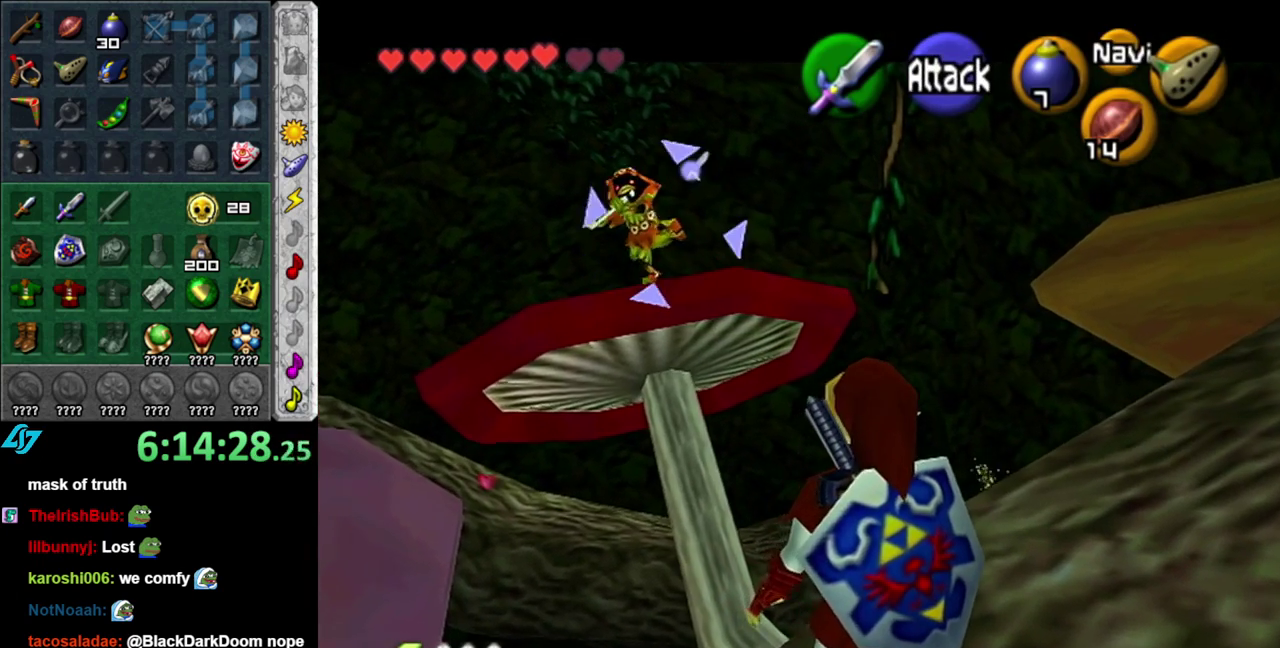
{"buttons": [], "left_stick": "up-right", "right_stick": "center", "events": []}
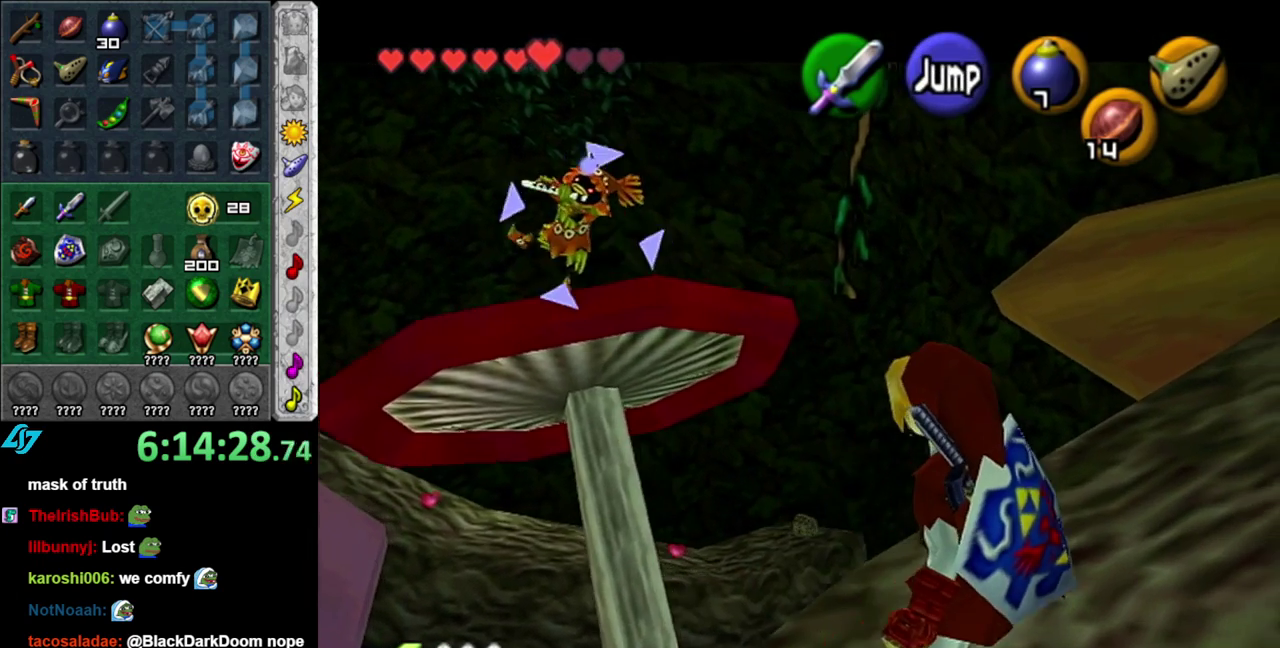
{"buttons": [], "left_stick": "right", "right_stick": "center", "events": [[367, "left_stick", "right"]]}
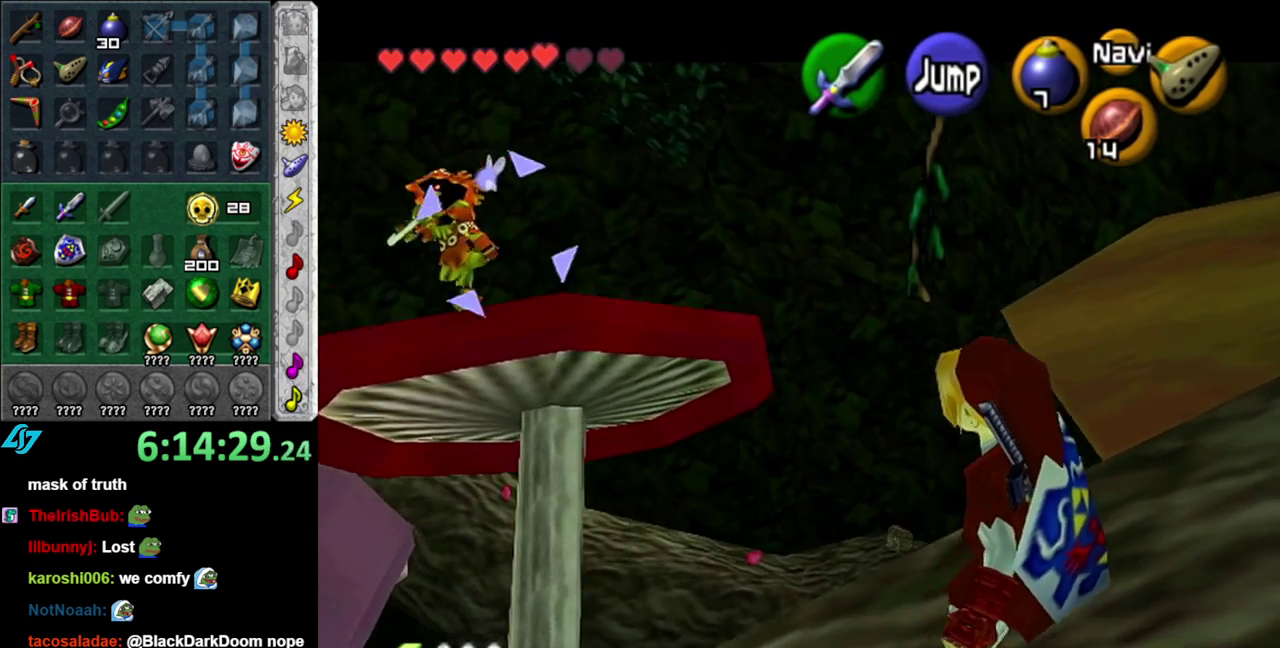
{"buttons": [], "left_stick": "right", "right_stick": "center", "events": []}
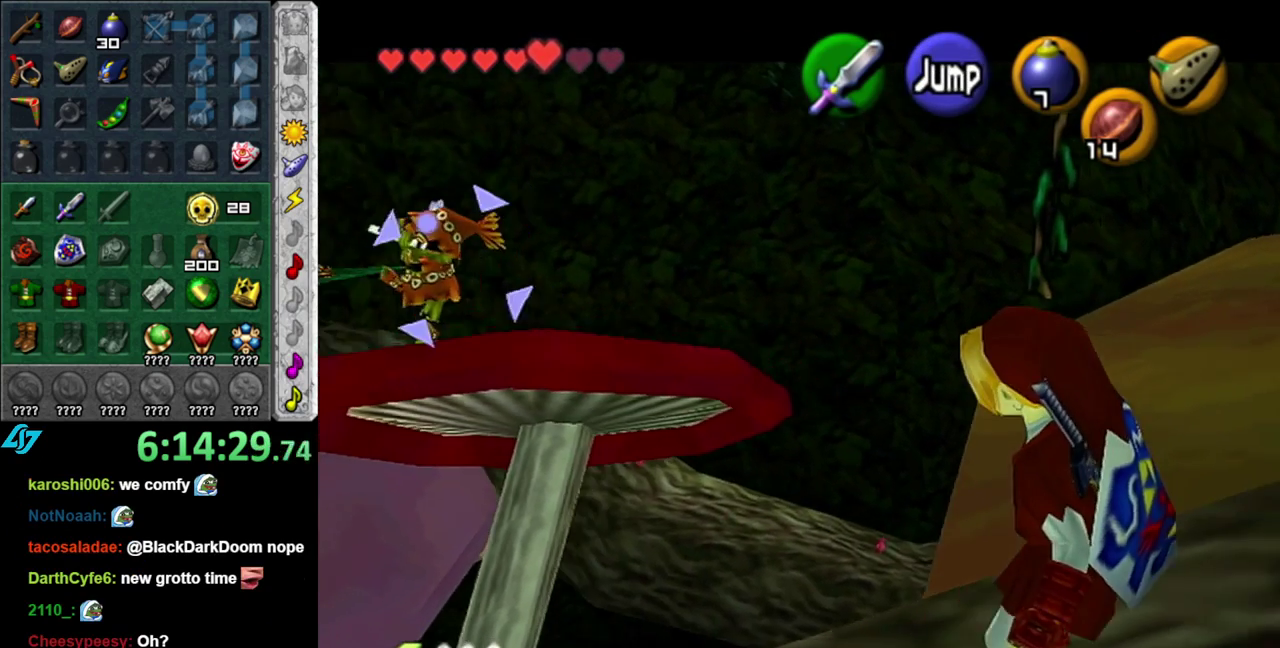
{"buttons": [], "left_stick": "up-right", "right_stick": "center", "events": [[367, "left_stick", "up-right"]]}
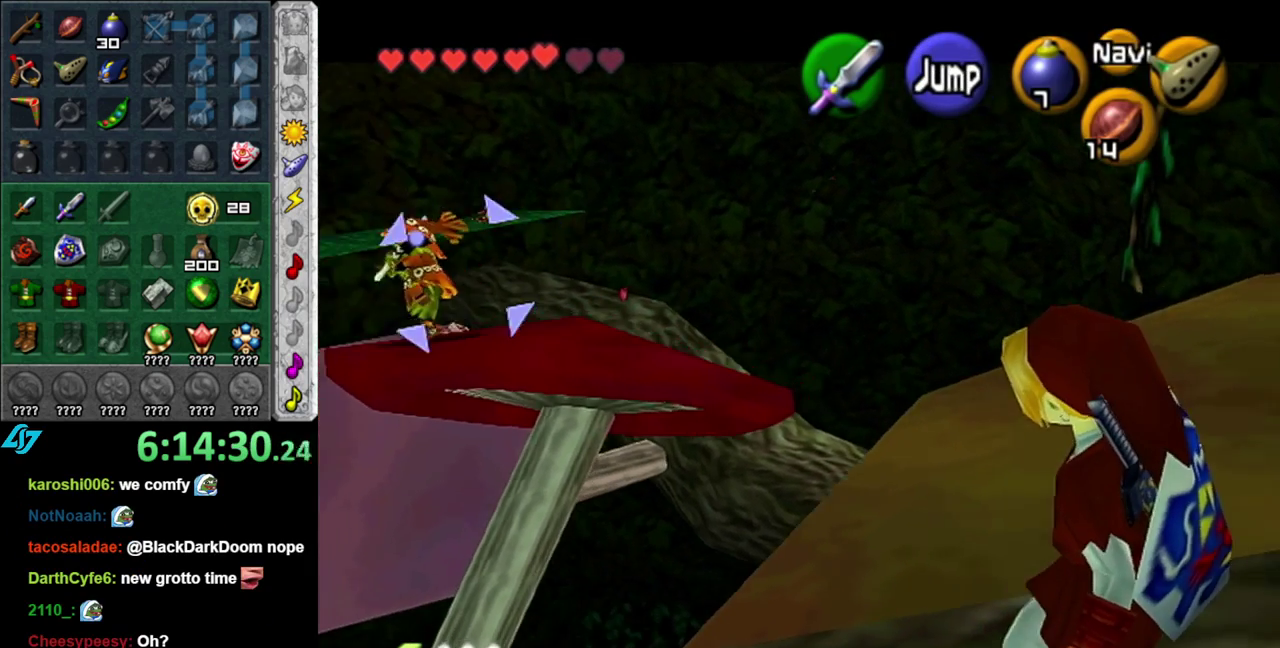
{"buttons": [], "left_stick": "up-right", "right_stick": "center", "events": []}
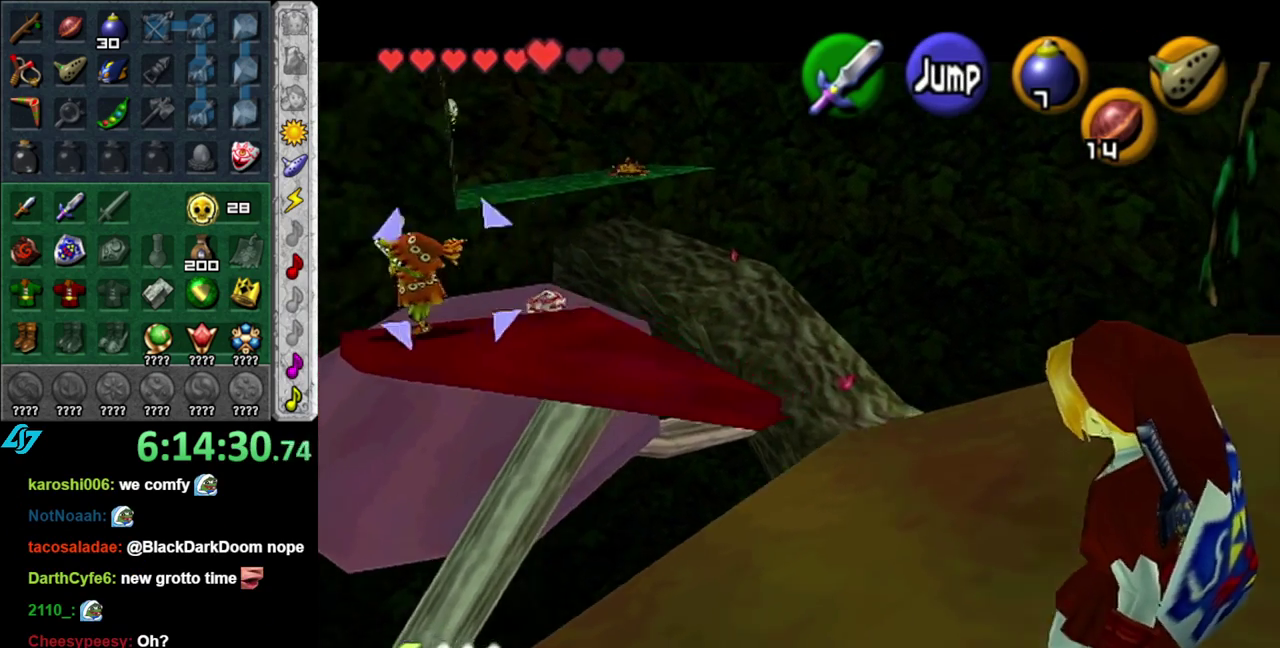
{"buttons": [], "left_stick": "up", "right_stick": "center", "events": [[83, "left_stick", "up"]]}
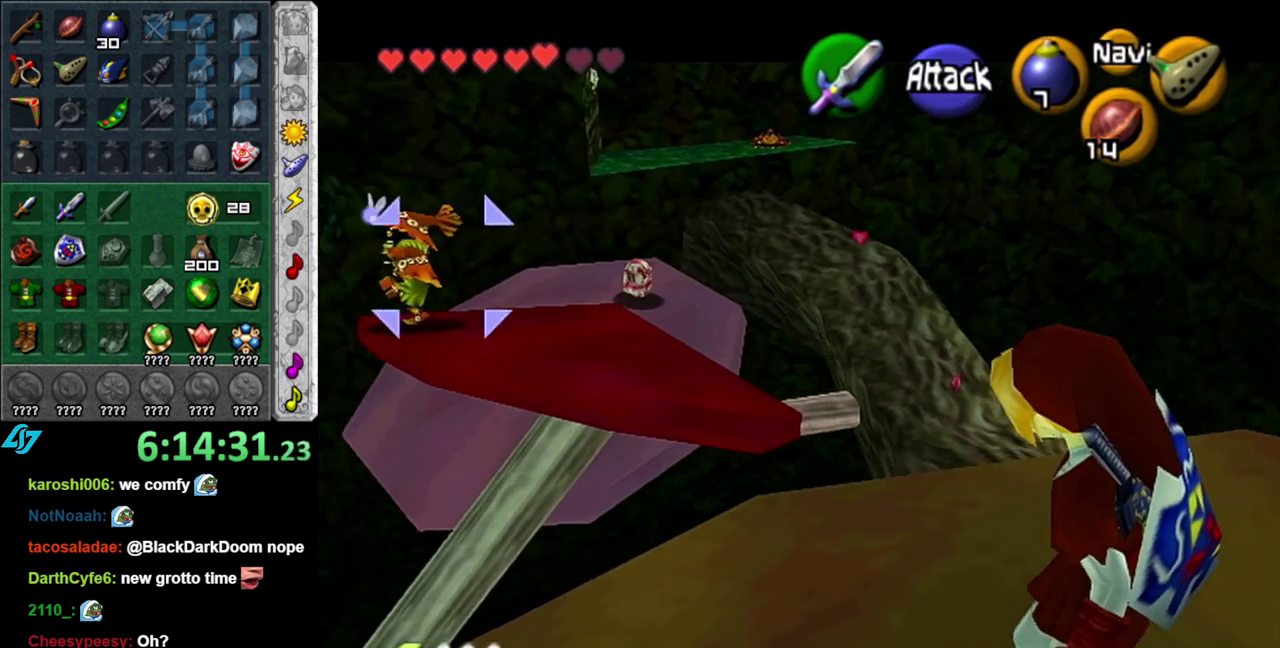
{"buttons": ["L1"], "left_stick": "center", "right_stick": "center", "events": [[233, "left_stick", "center"], [400, "L1", "down"]]}
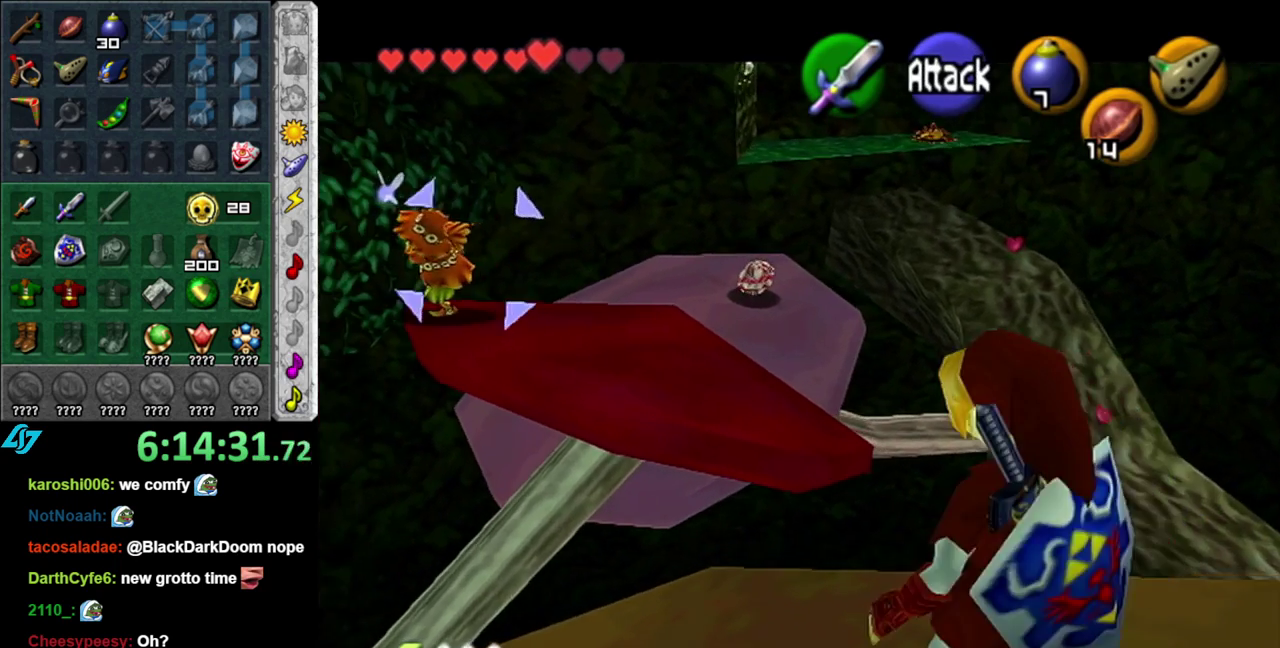
{"buttons": [], "left_stick": "up", "right_stick": "center", "events": [[183, "L1", "up"], [300, "left_stick", "up"]]}
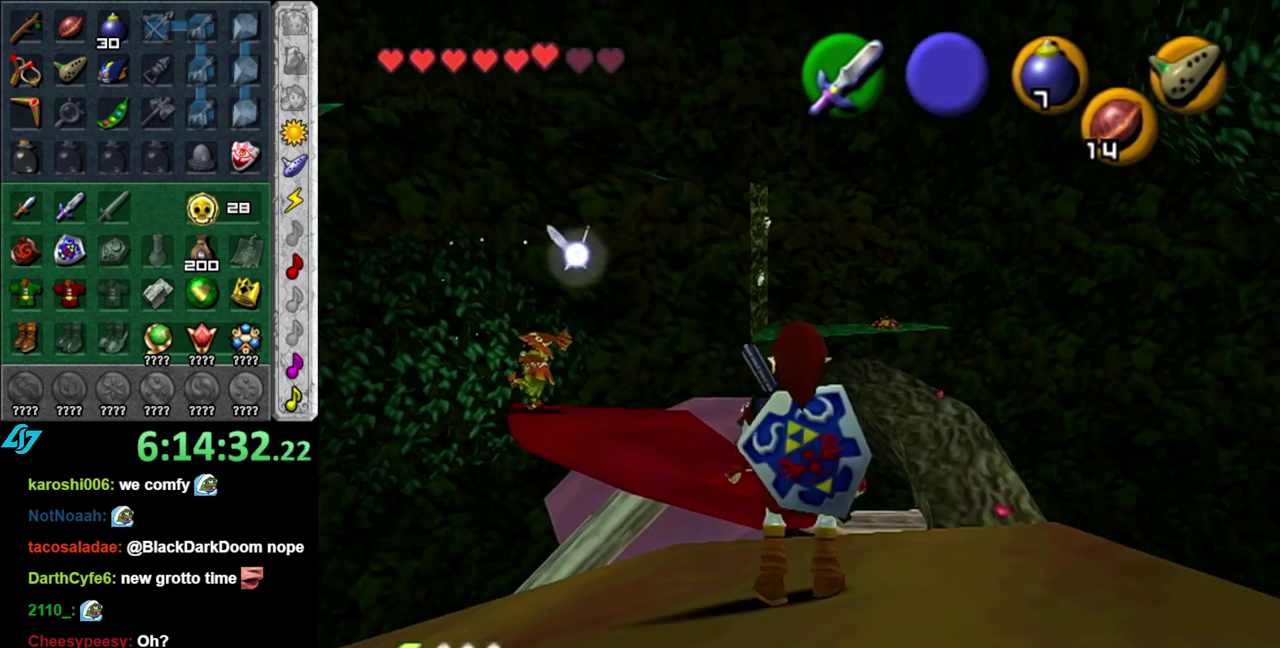
{"buttons": ["A"], "left_stick": "up", "right_stick": "center", "events": [[150, "A", "down"]]}
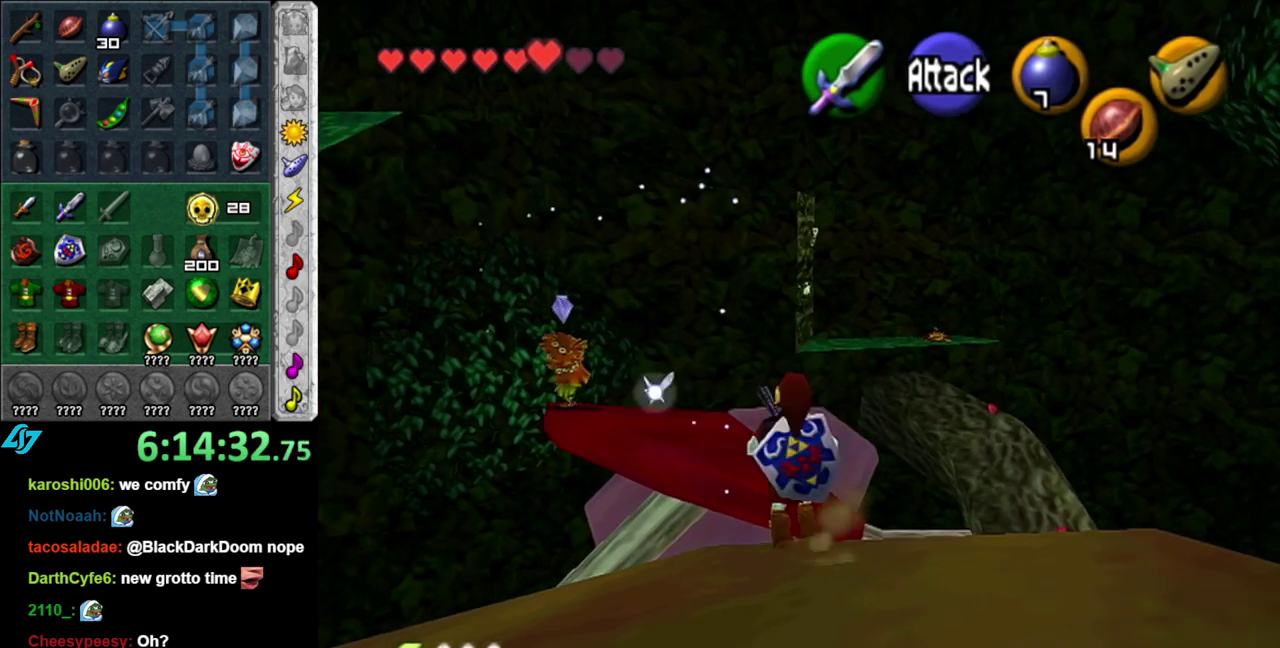
{"buttons": [], "left_stick": "up", "right_stick": "center", "events": [[483, "A", "up"]]}
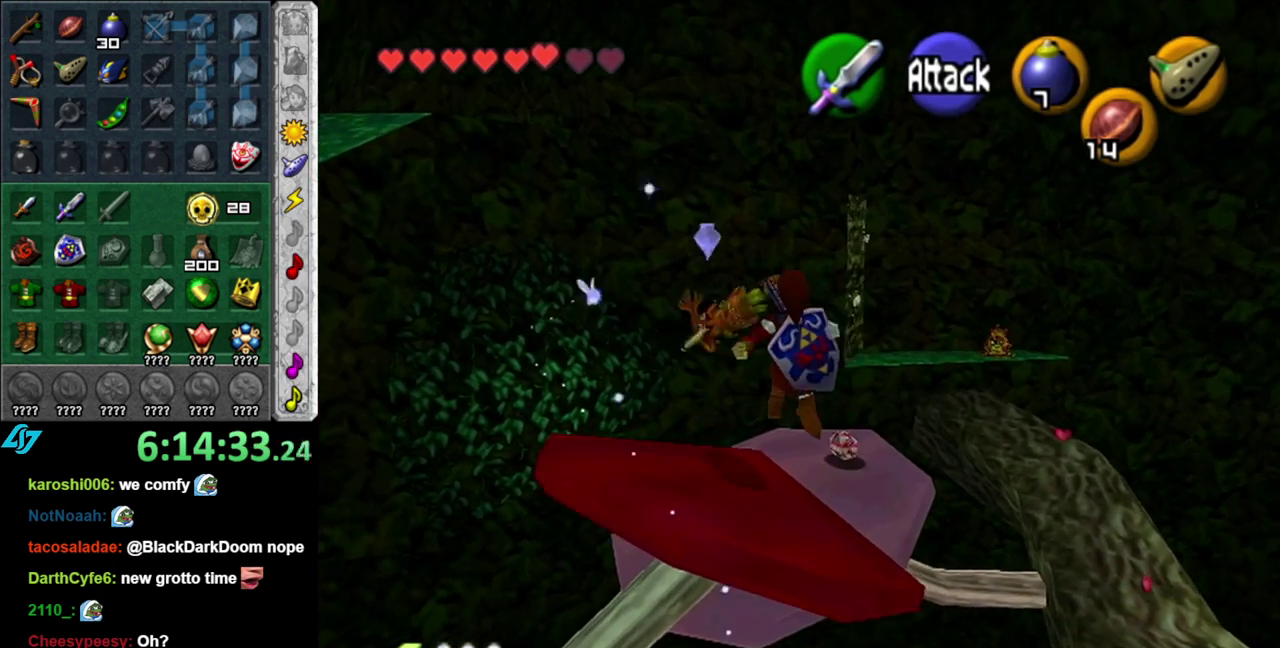
{"buttons": [], "left_stick": "center", "right_stick": "center", "events": [[200, "L1", "down"], [433, "left_stick", "center"], [450, "L1", "up"]]}
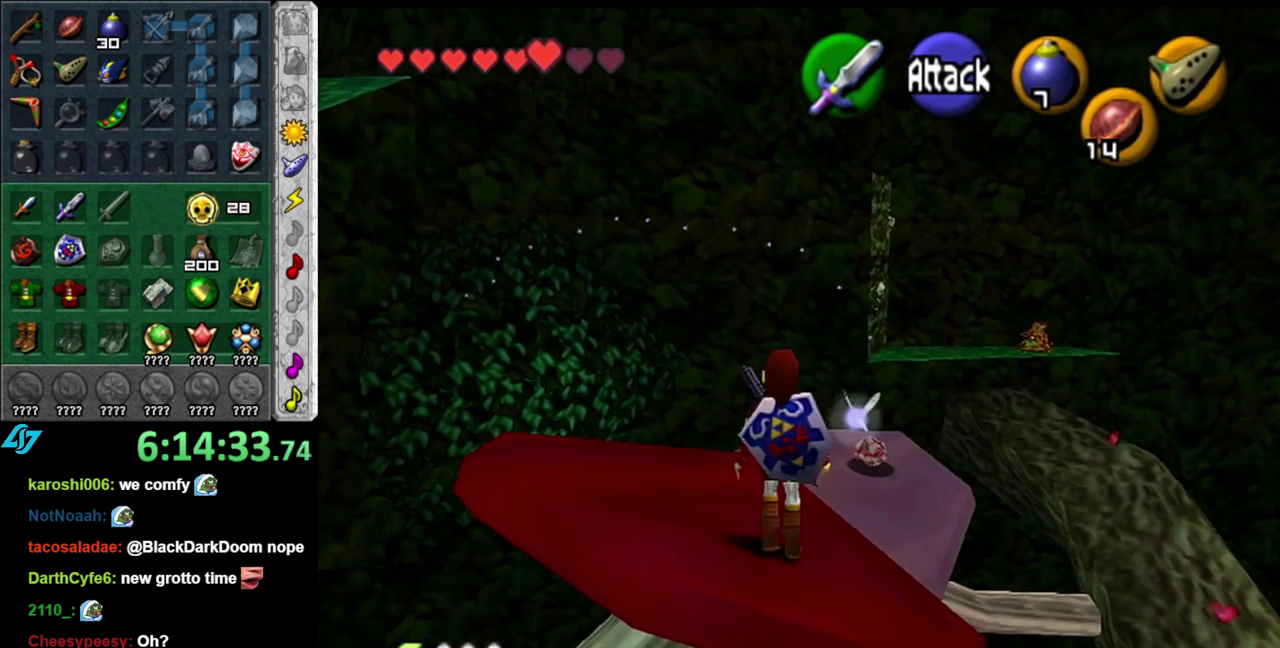
{"buttons": [], "left_stick": "down", "right_stick": "center", "events": [[467, "left_stick", "down"]]}
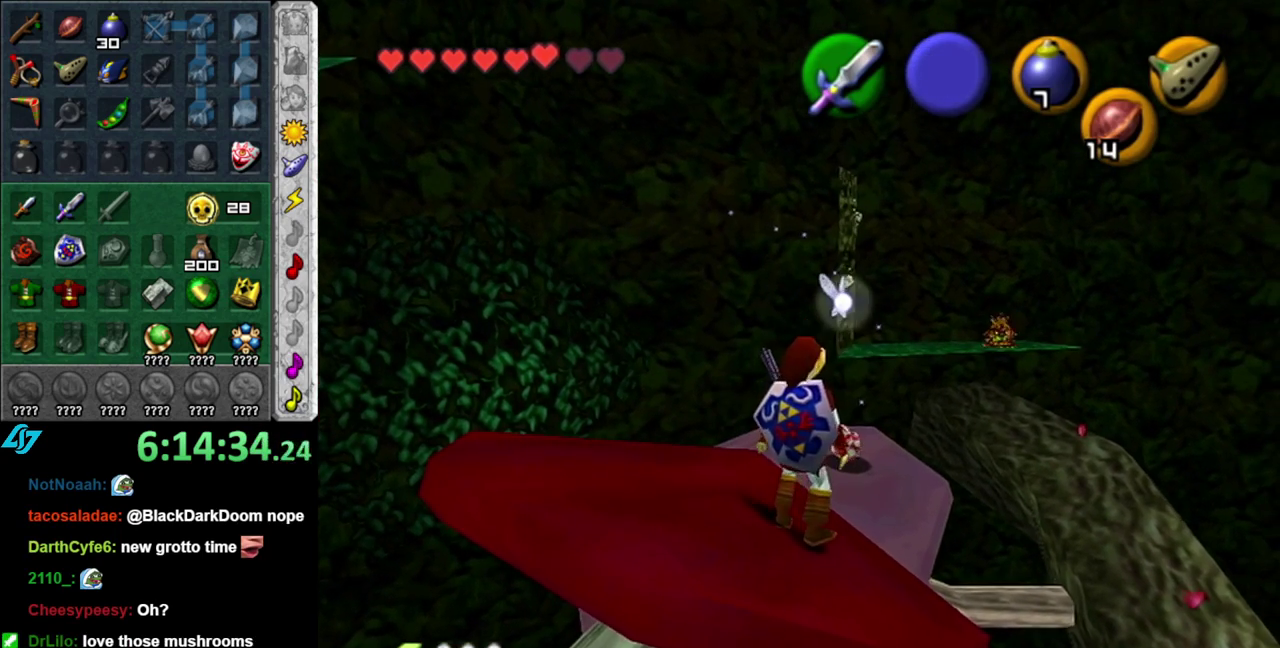
{"buttons": [], "left_stick": "center", "right_stick": "center", "events": [[50, "L1", "down"], [83, "left_stick", "center"], [300, "L1", "up"]]}
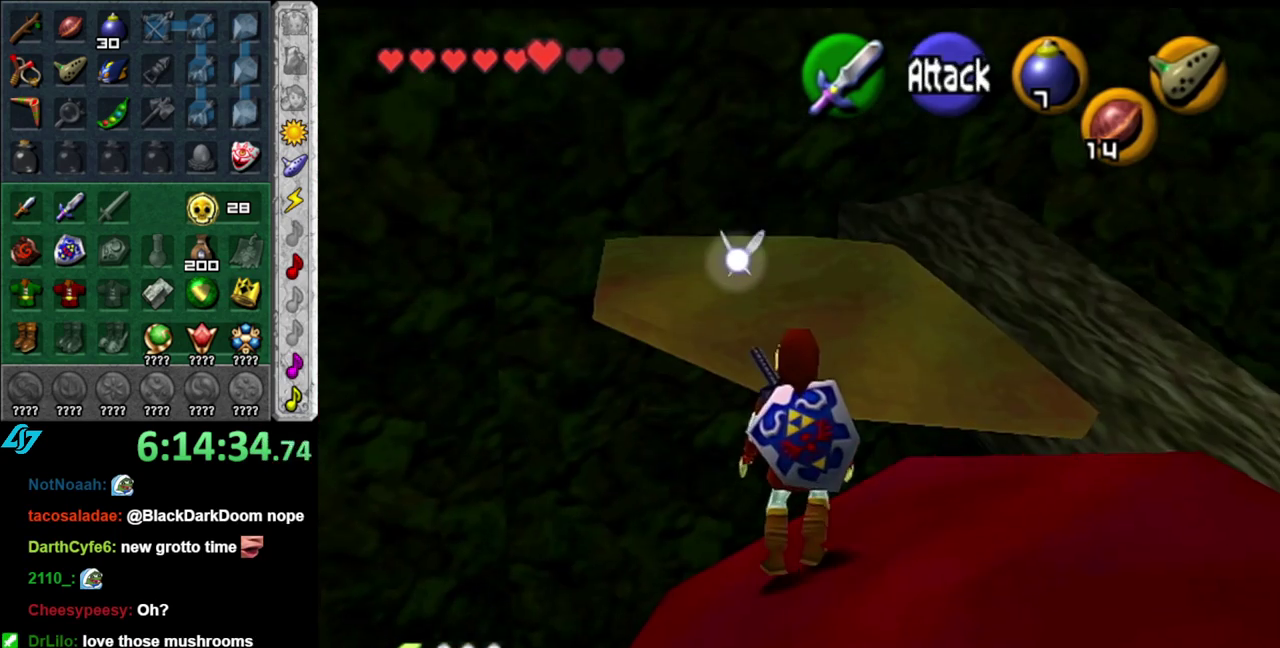
{"buttons": [], "left_stick": "right", "right_stick": "center", "events": [[333, "left_stick", "right"]]}
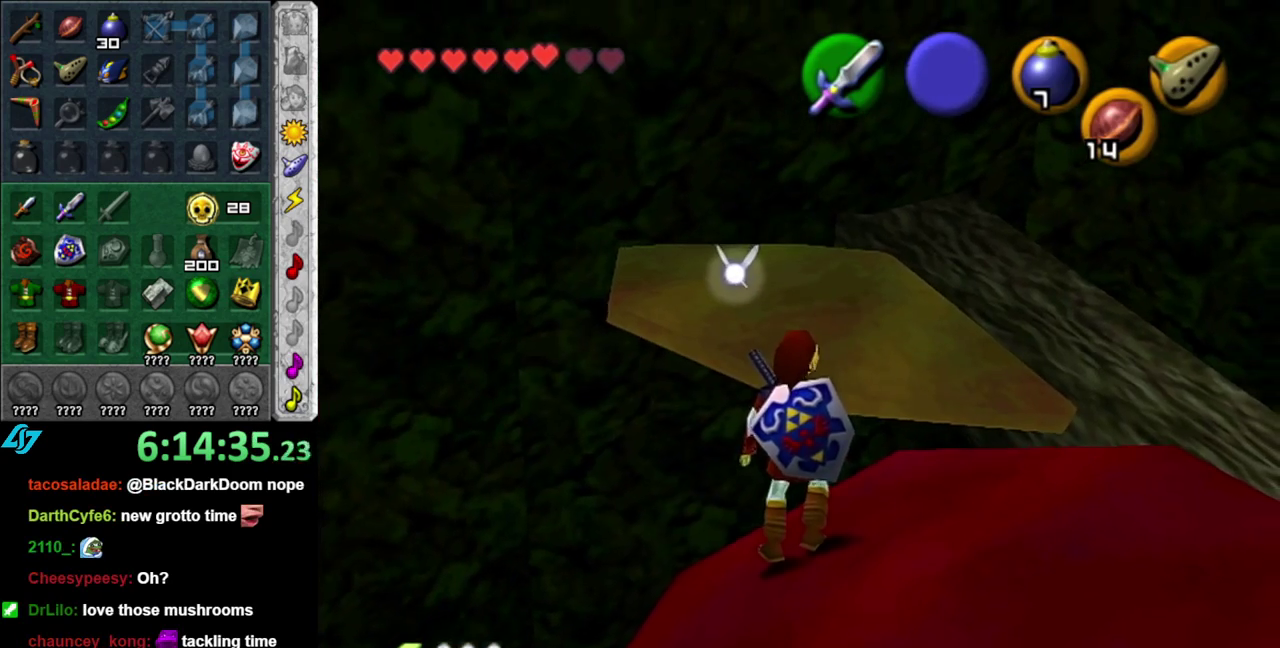
{"buttons": [], "left_stick": "down-right", "right_stick": "center", "events": [[200, "left_stick", "center"], [400, "left_stick", "down-right"]]}
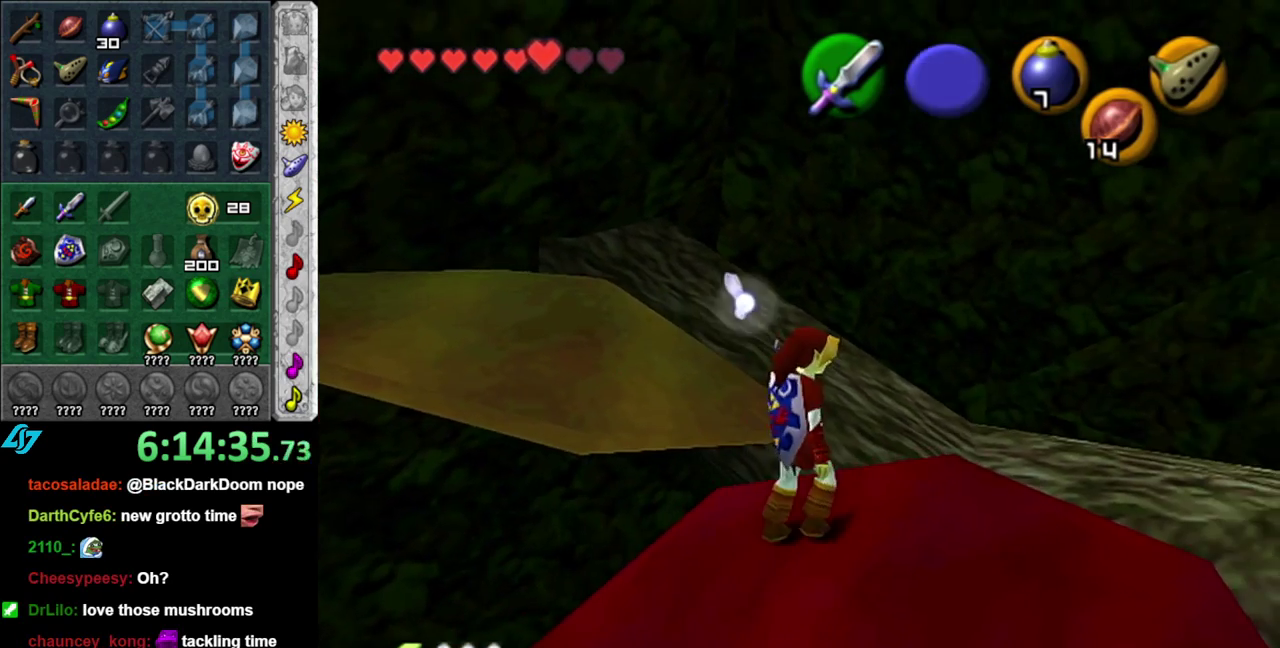
{"buttons": [], "left_stick": "center", "right_stick": "center", "events": [[17, "L1", "down"], [17, "left_stick", "down"], [83, "left_stick", "center"], [233, "L1", "up"]]}
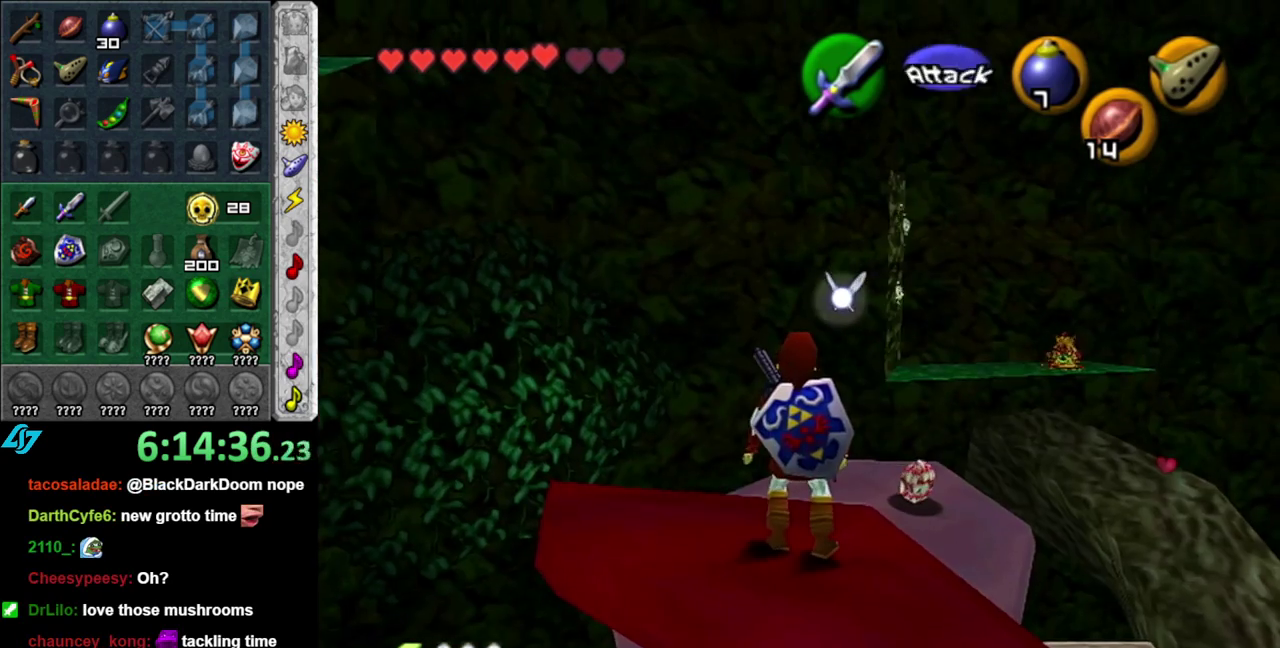
{"buttons": [], "left_stick": "up", "right_stick": "center", "events": [[17, "left_stick", "up"]]}